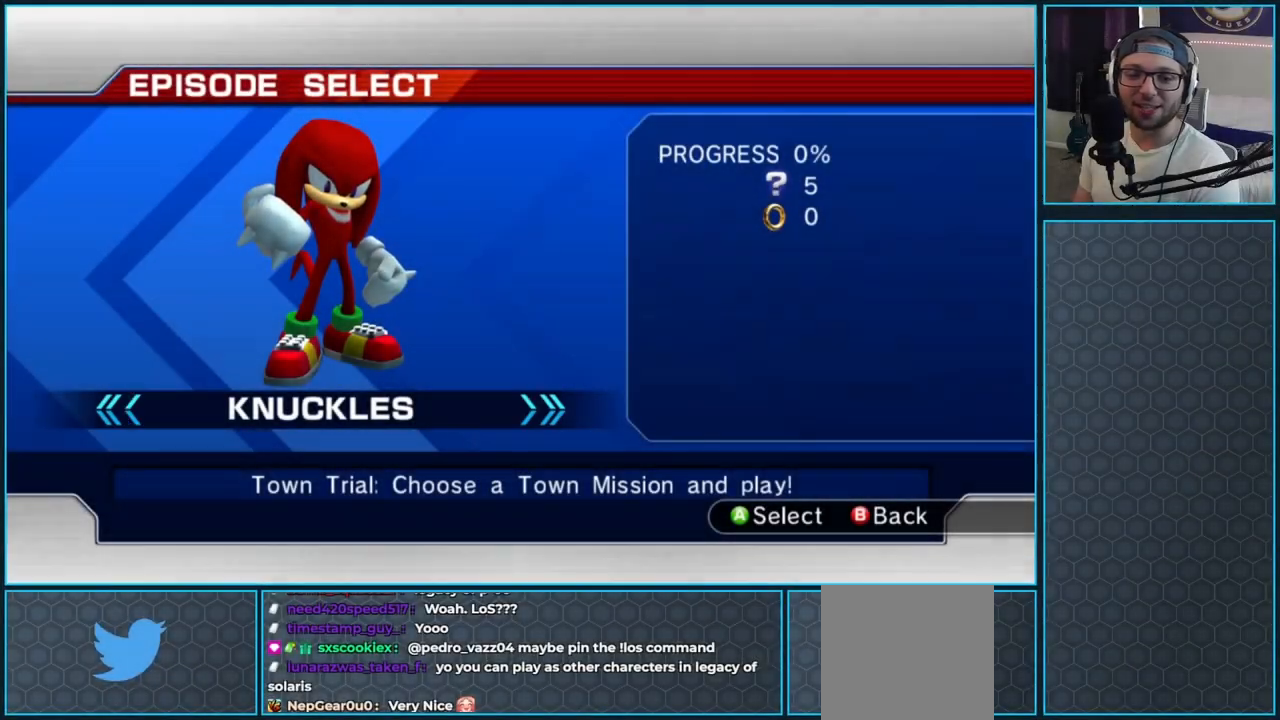
Gameplay with a controller (Xbox layout); each line is a JSON object with the inputs held at the frame after it (dt_ms = milliseconds from this image to that frame). "button_events" lists button changes between this image and that frame as [ms after this image, input, new state], when the widget could be followed in between (sticks are given only as held states).
{"dt_ms": 500, "buttons": [], "left_stick": "center", "right_stick": "center", "button_events": []}
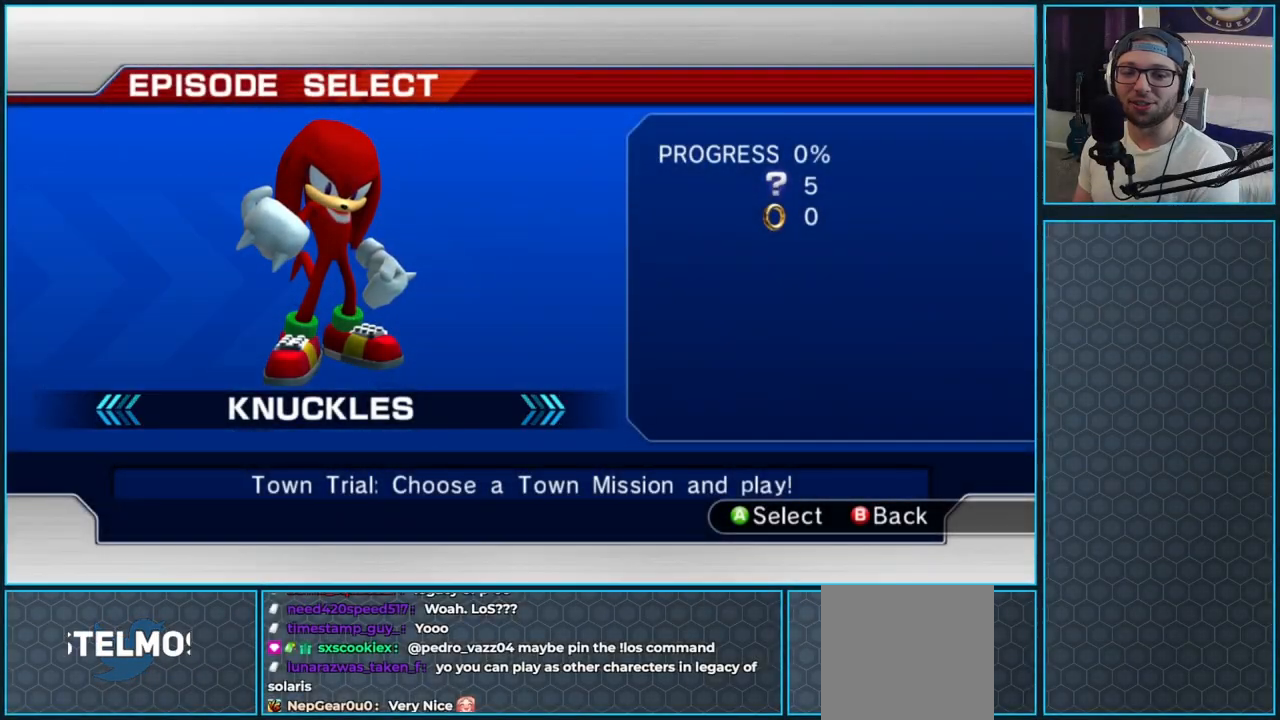
{"dt_ms": 500, "buttons": [], "left_stick": "center", "right_stick": "center", "button_events": []}
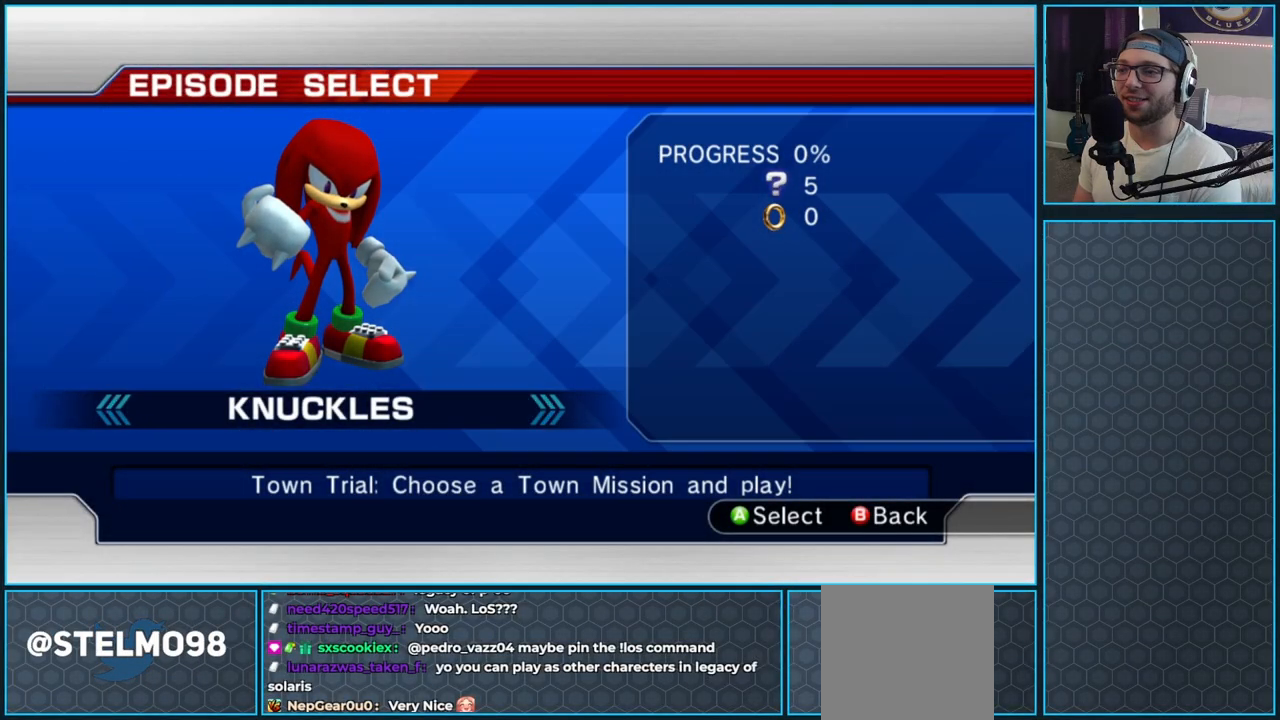
{"dt_ms": 500, "buttons": [], "left_stick": "center", "right_stick": "center", "button_events": []}
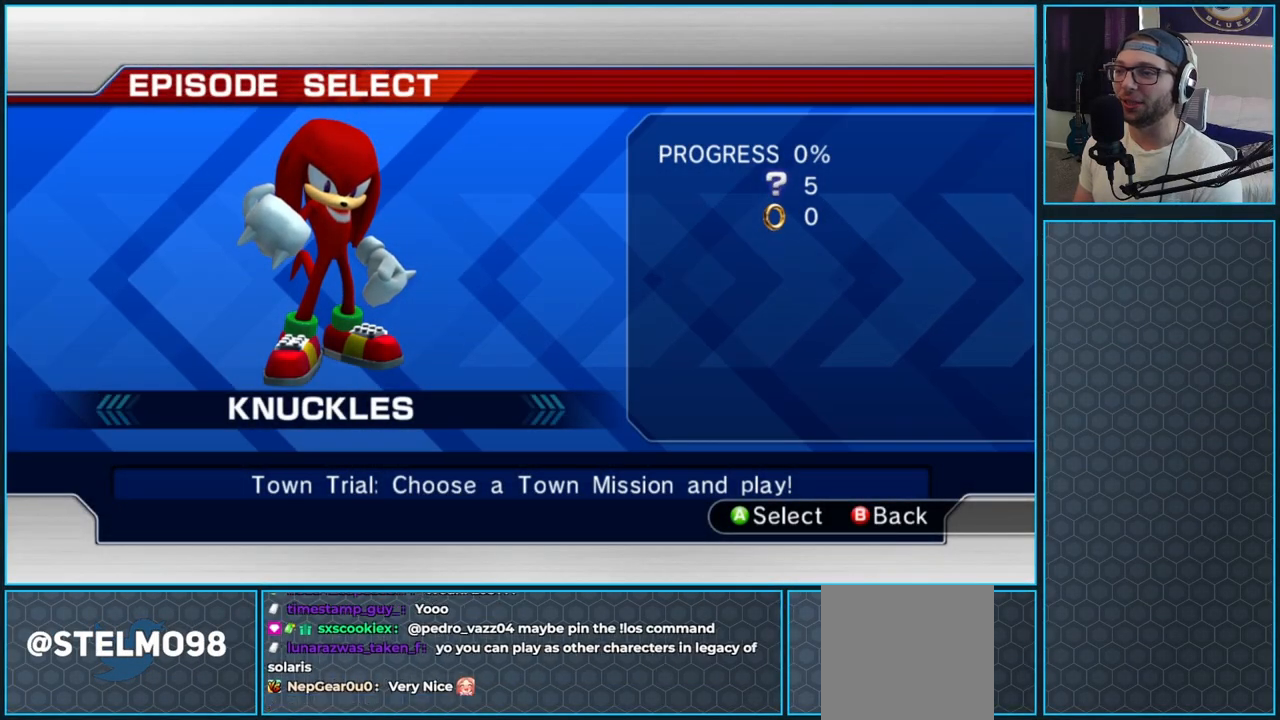
{"dt_ms": 500, "buttons": [], "left_stick": "center", "right_stick": "center", "button_events": []}
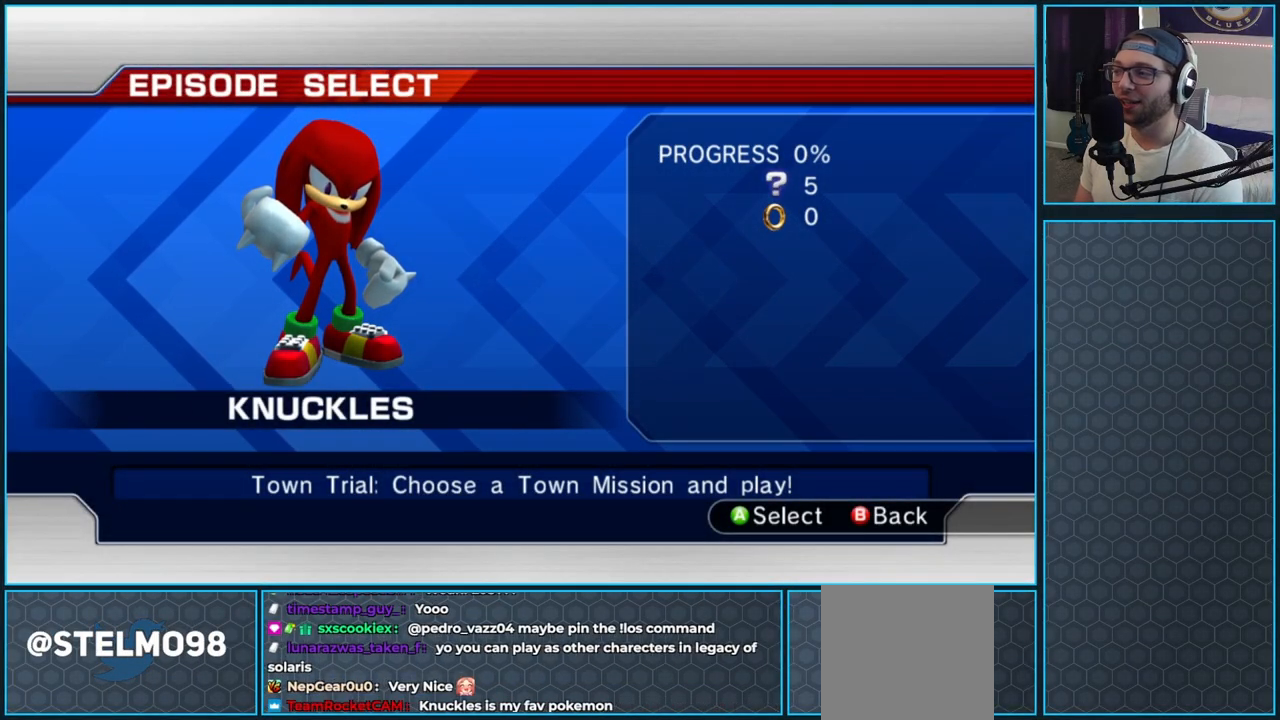
{"dt_ms": 500, "buttons": [], "left_stick": "center", "right_stick": "center", "button_events": []}
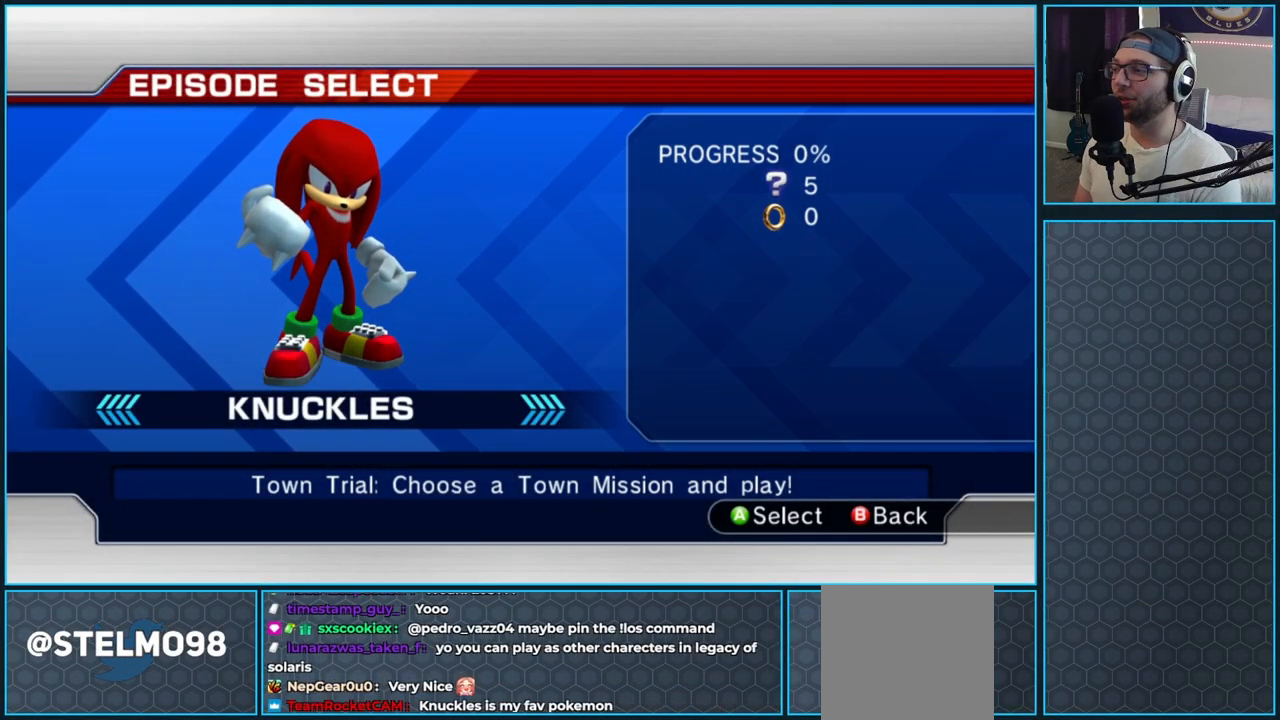
{"dt_ms": 500, "buttons": [], "left_stick": "center", "right_stick": "center", "button_events": []}
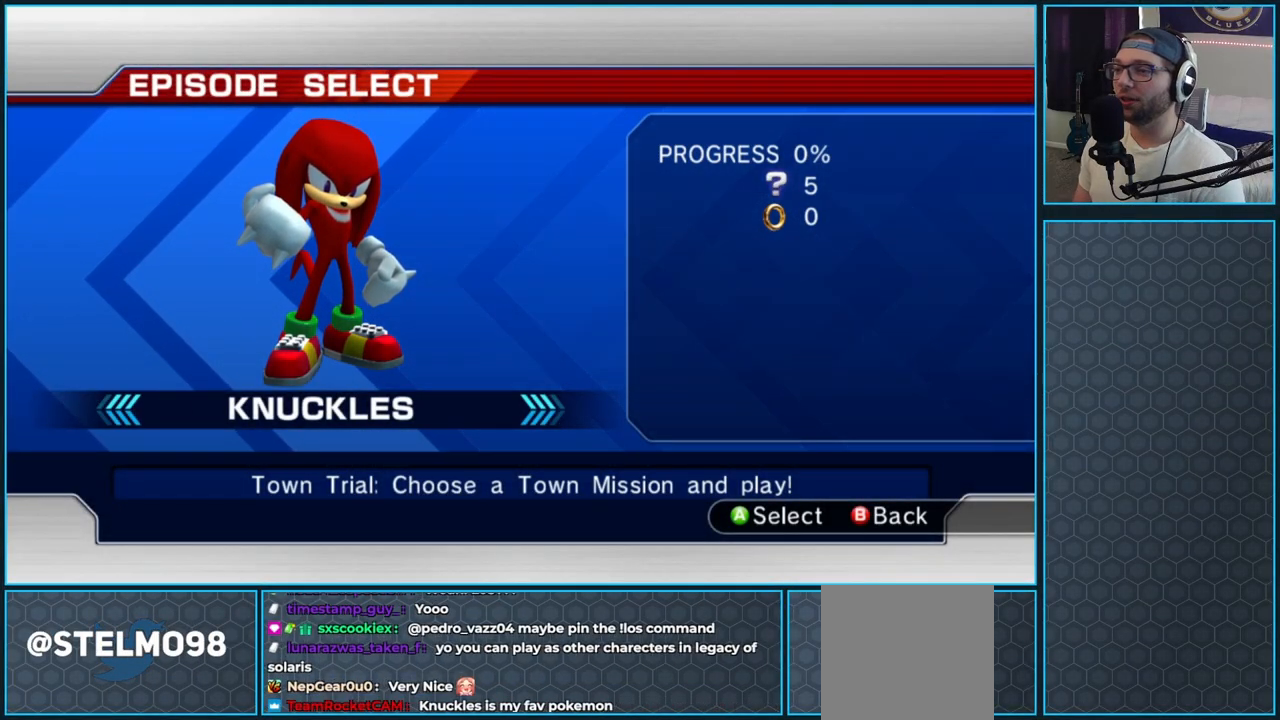
{"dt_ms": 500, "buttons": [], "left_stick": "center", "right_stick": "center", "button_events": []}
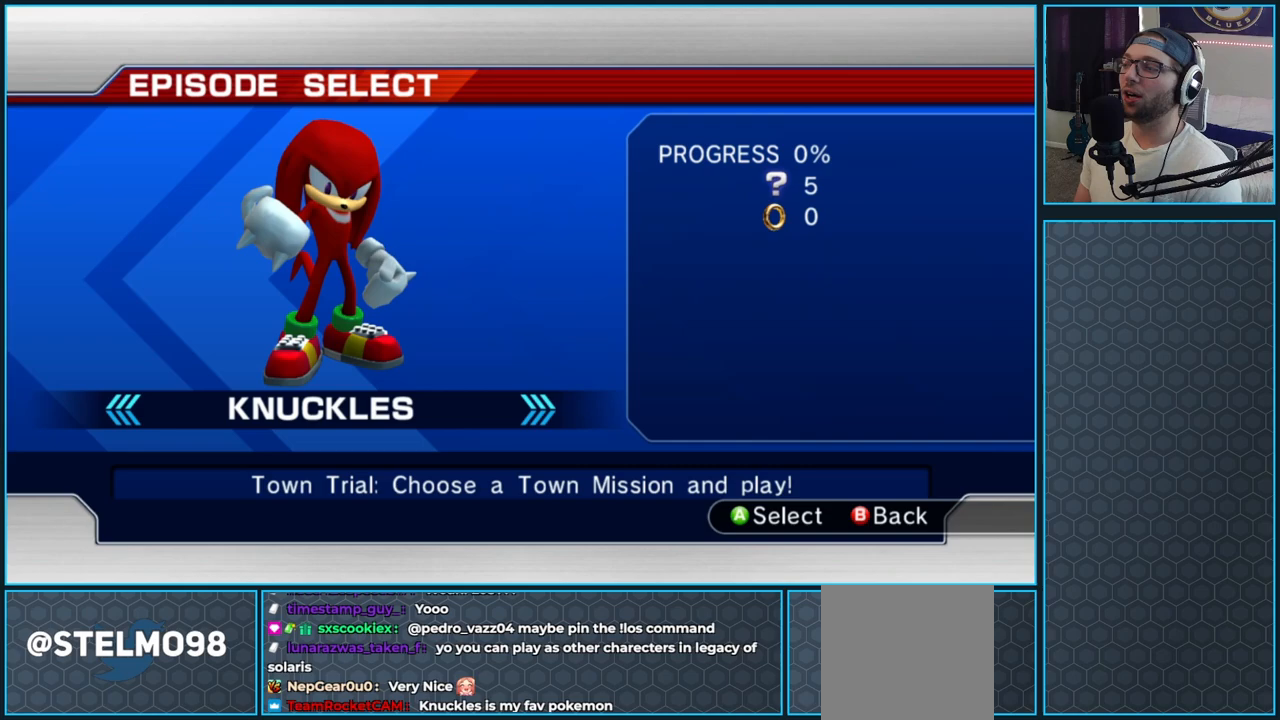
{"dt_ms": 500, "buttons": ["A"], "left_stick": "center", "right_stick": "center", "button_events": [[417, "A", "down"]]}
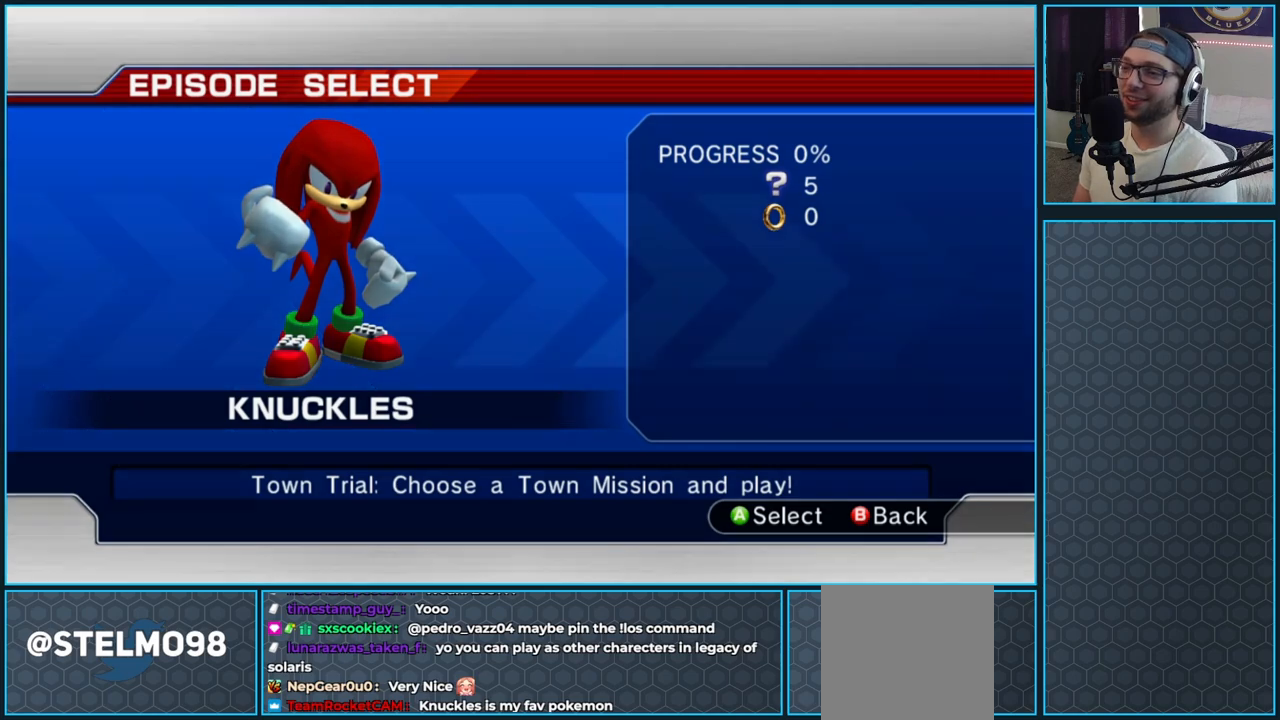
{"dt_ms": 500, "buttons": [], "left_stick": "center", "right_stick": "center", "button_events": [[83, "A", "up"]]}
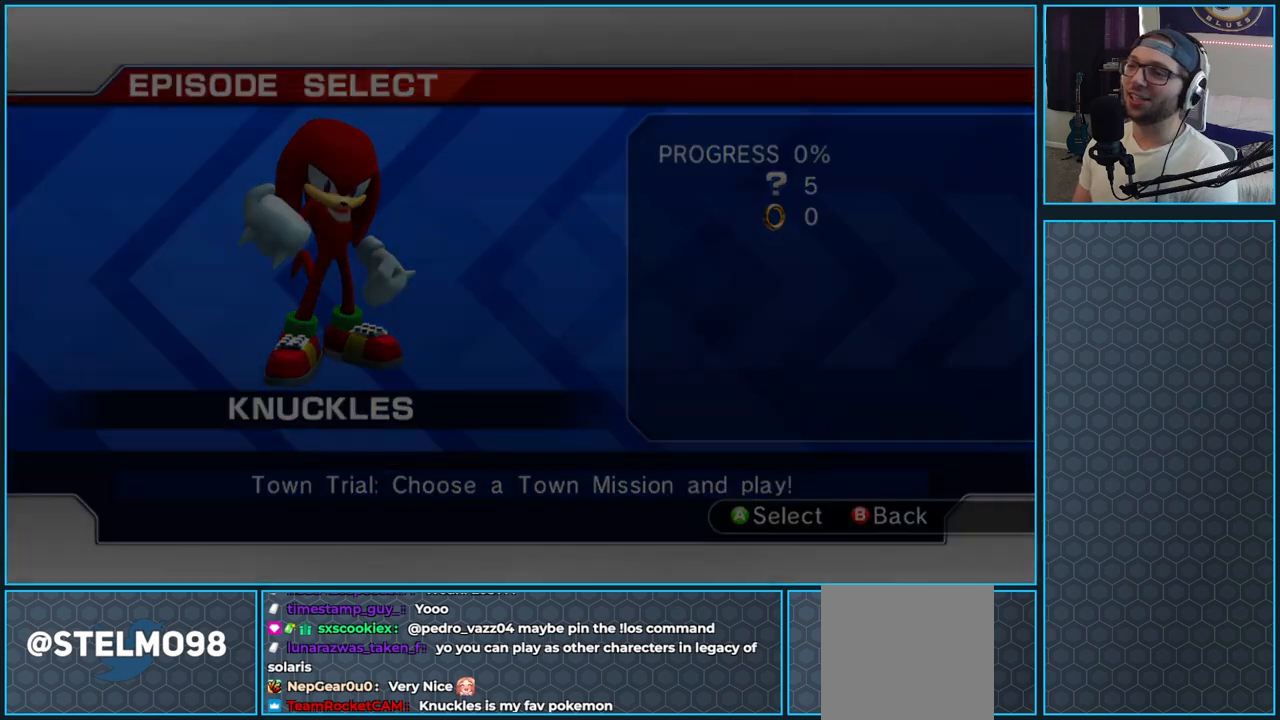
{"dt_ms": 500, "buttons": [], "left_stick": "center", "right_stick": "center", "button_events": []}
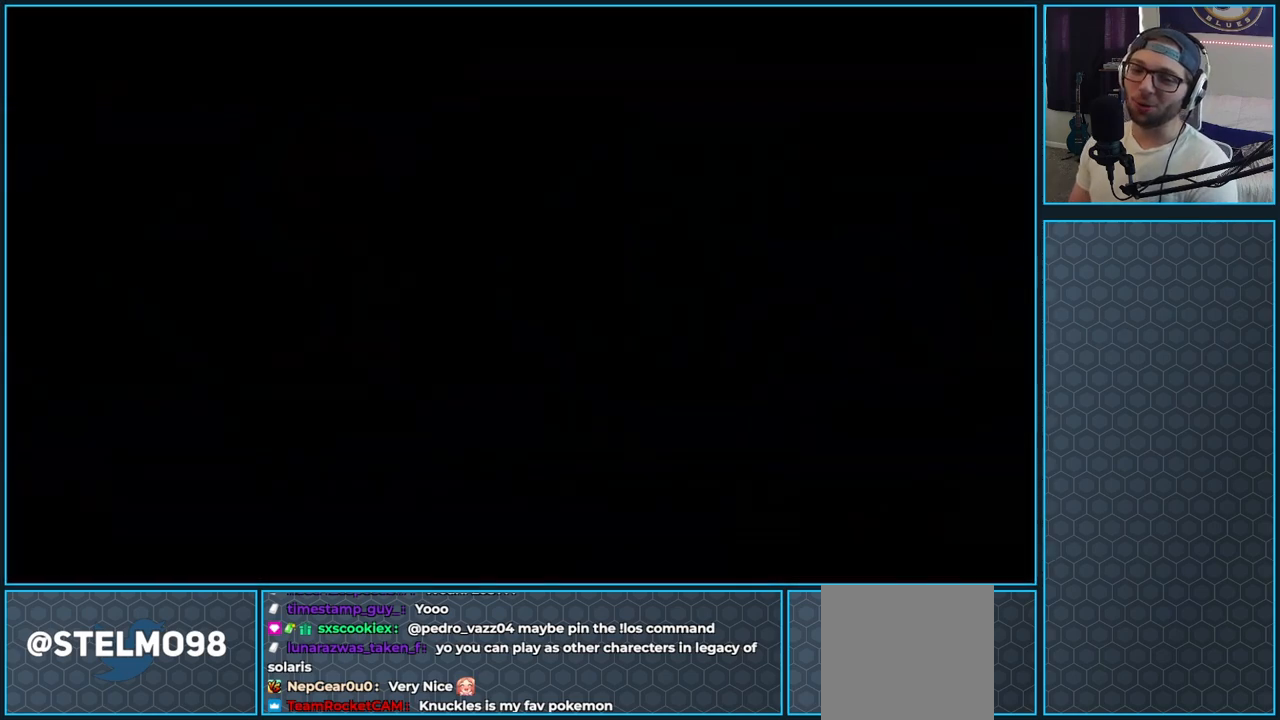
{"dt_ms": 500, "buttons": [], "left_stick": "center", "right_stick": "center", "button_events": []}
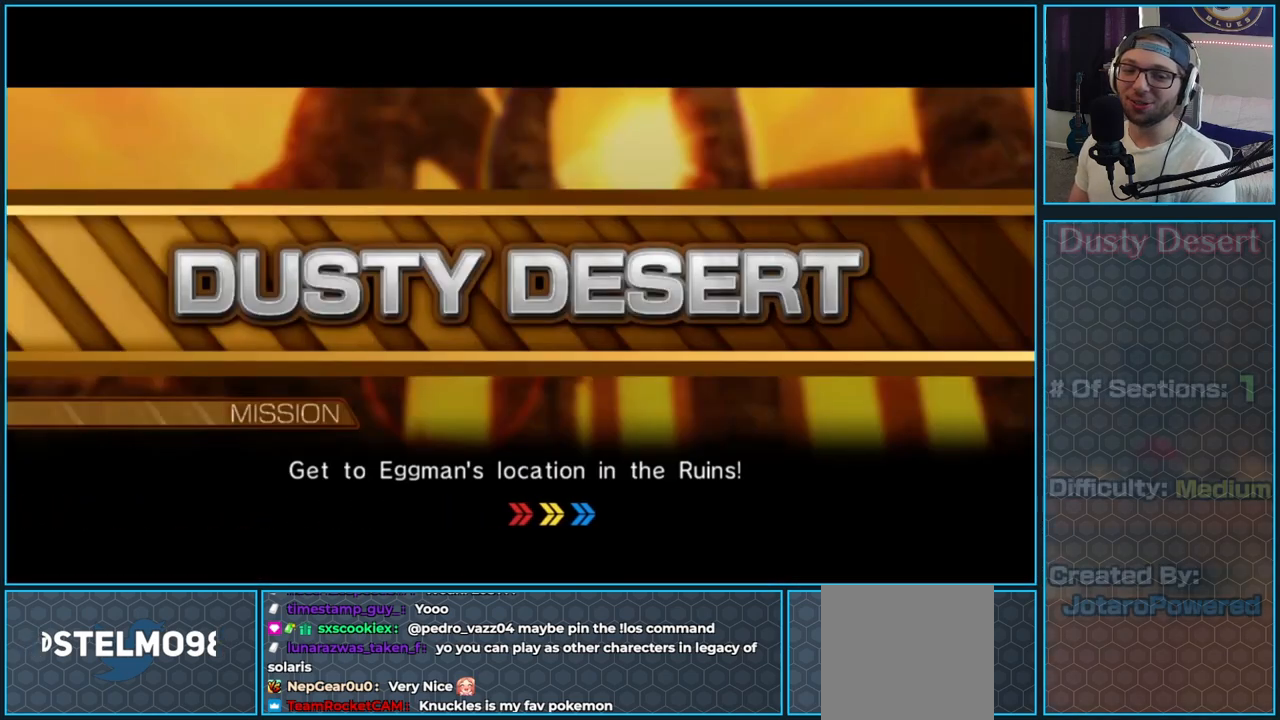
{"dt_ms": 500, "buttons": [], "left_stick": "center", "right_stick": "center", "button_events": []}
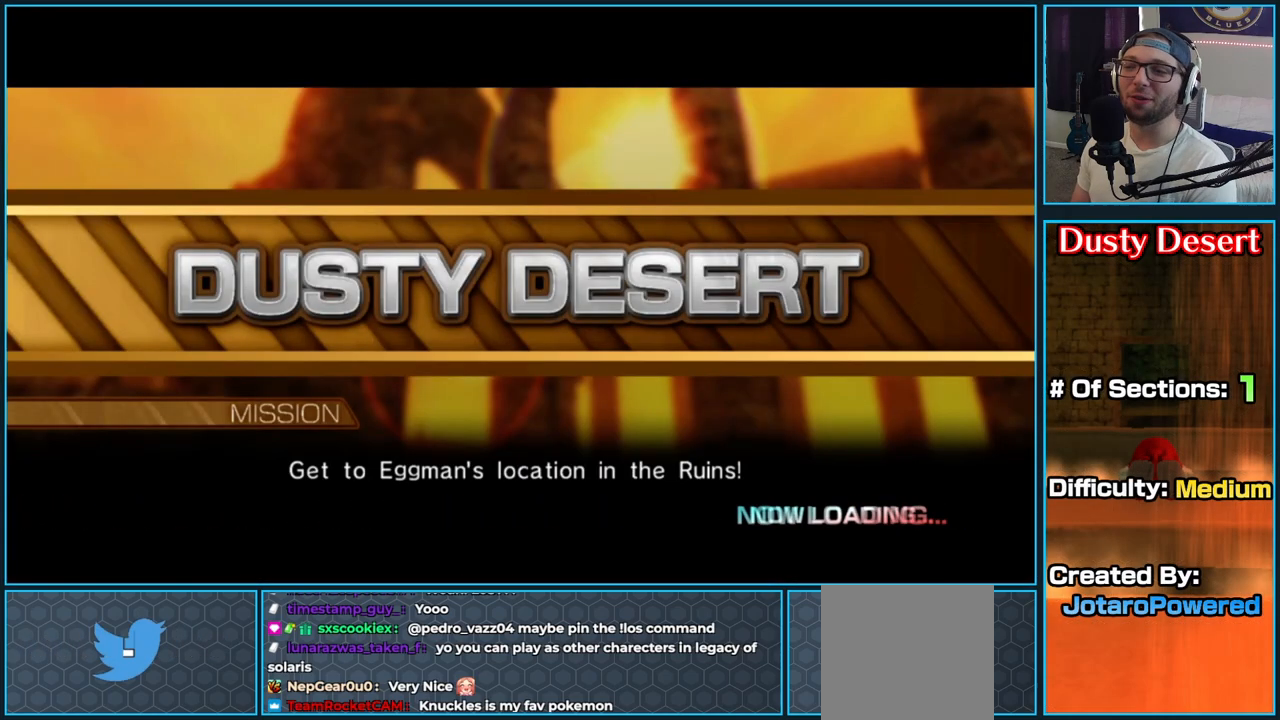
{"dt_ms": 500, "buttons": [], "left_stick": "center", "right_stick": "center", "button_events": []}
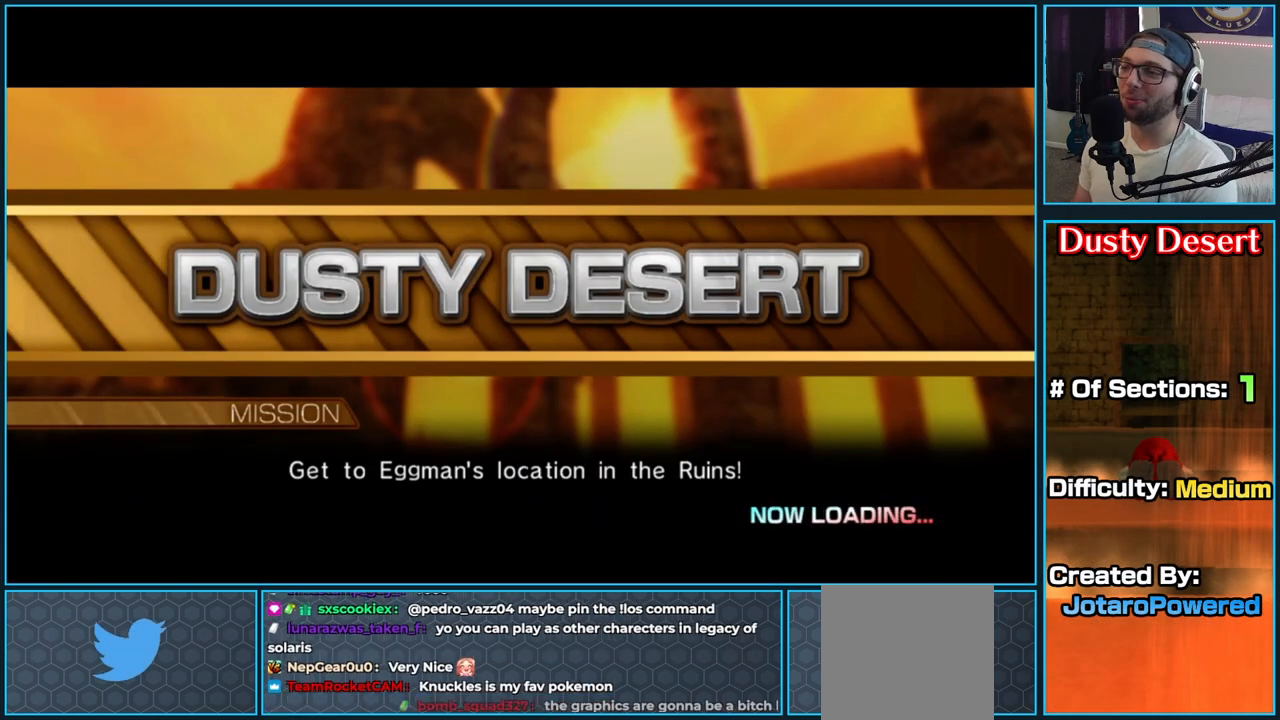
{"dt_ms": 500, "buttons": [], "left_stick": "center", "right_stick": "center", "button_events": []}
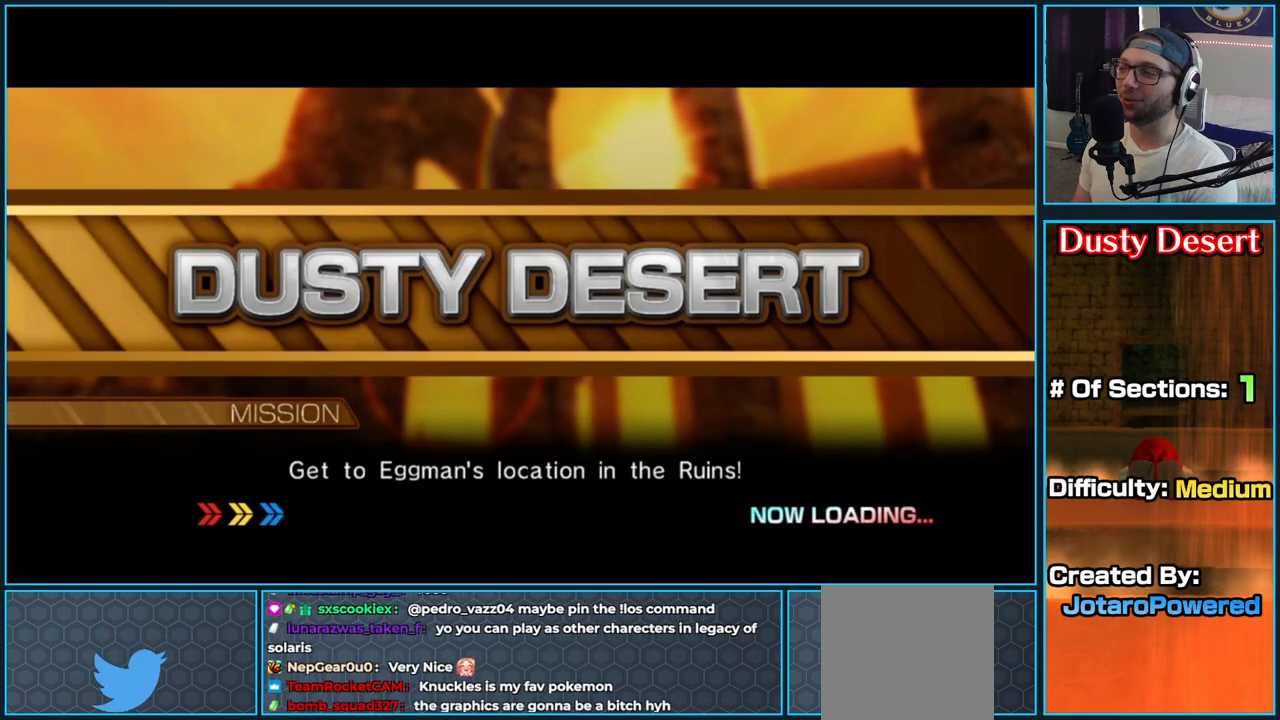
{"dt_ms": 500, "buttons": [], "left_stick": "center", "right_stick": "center", "button_events": []}
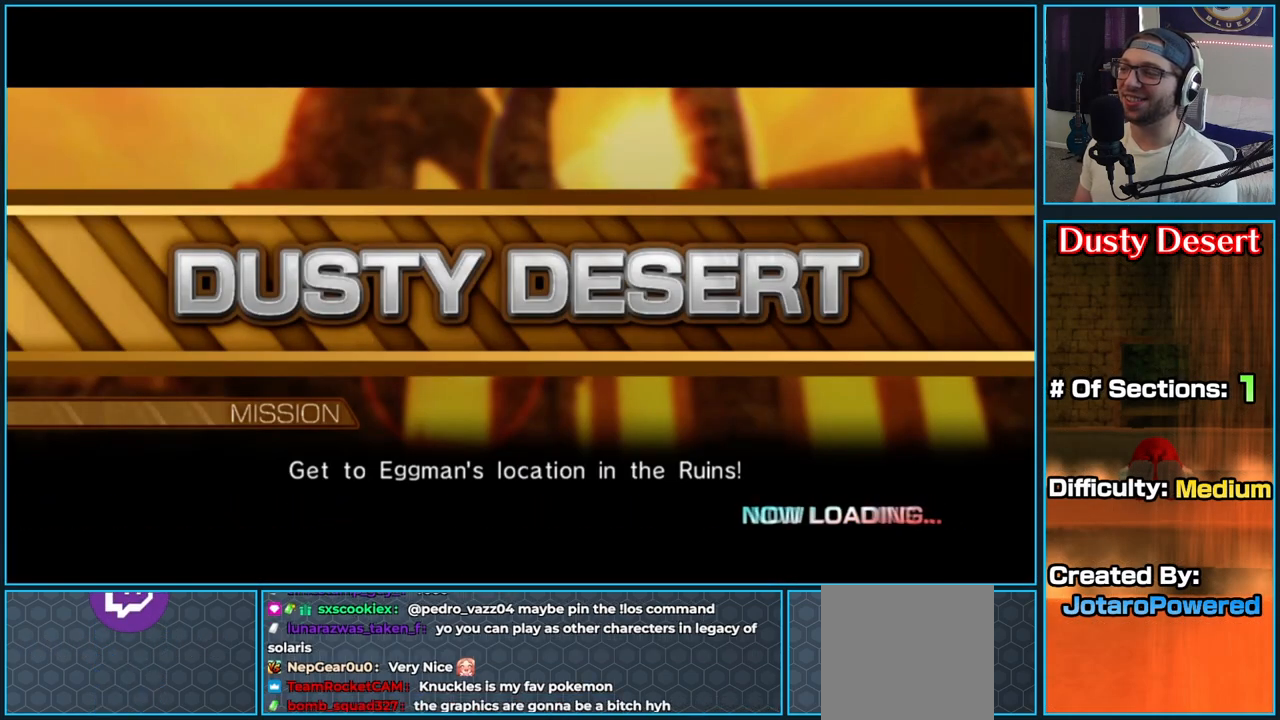
{"dt_ms": 500, "buttons": [], "left_stick": "center", "right_stick": "center", "button_events": []}
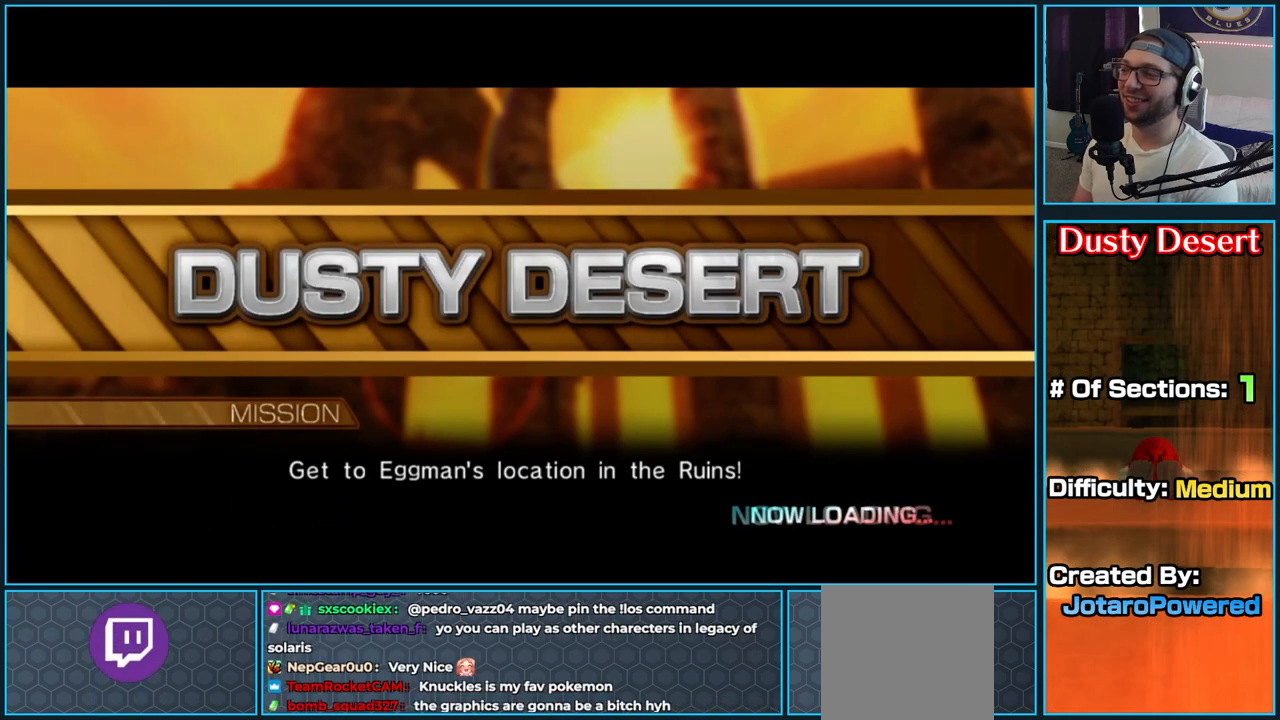
{"dt_ms": 500, "buttons": [], "left_stick": "center", "right_stick": "center", "button_events": []}
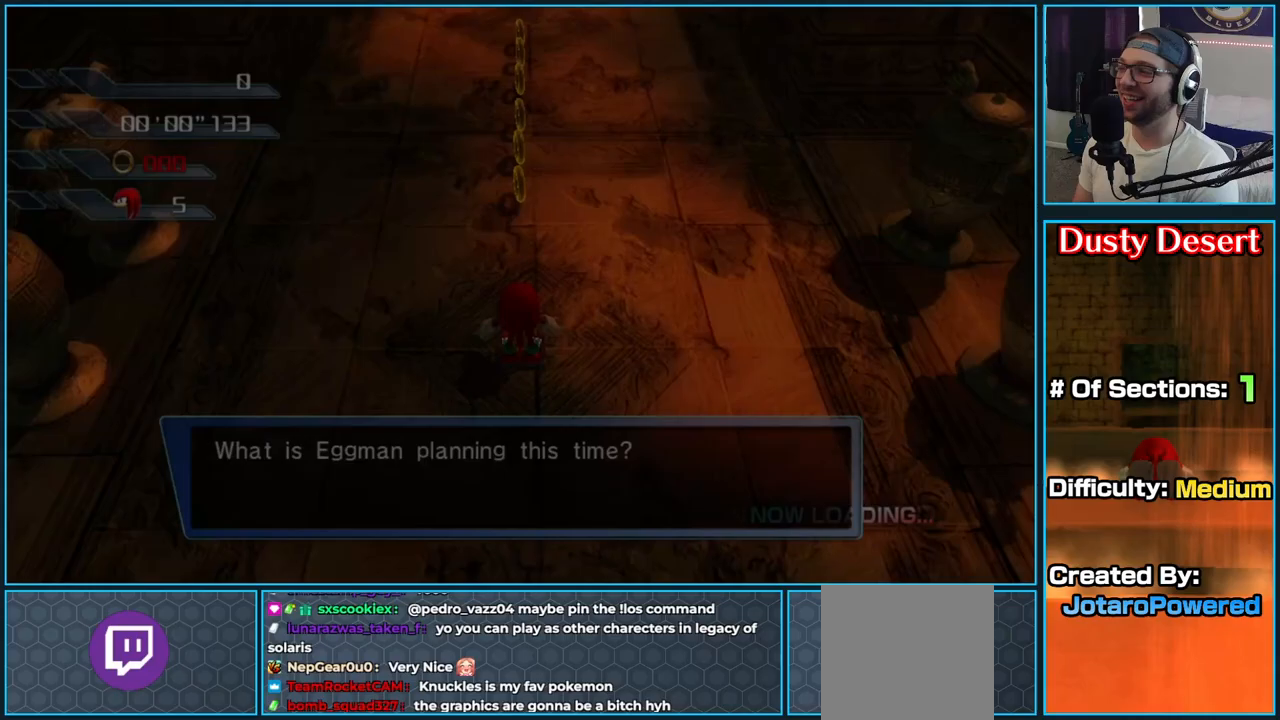
{"dt_ms": 500, "buttons": [], "left_stick": "up", "right_stick": "center", "button_events": []}
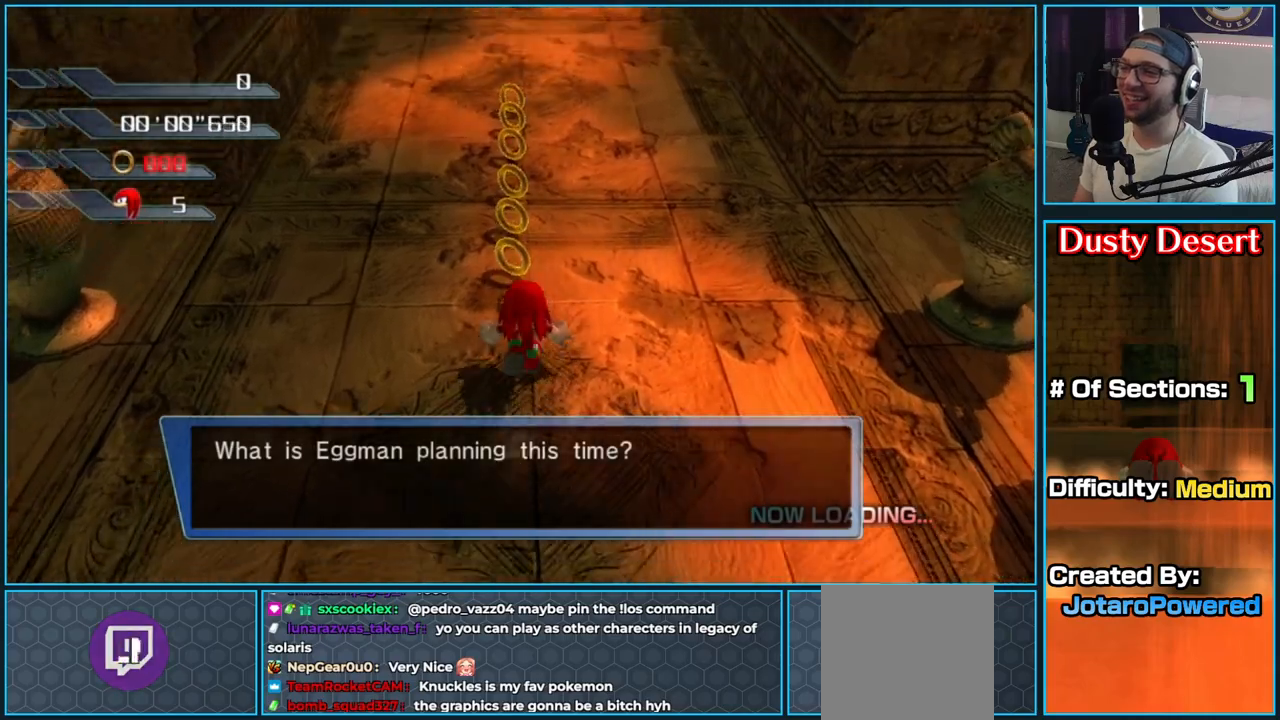
{"dt_ms": 500, "buttons": [], "left_stick": "up", "right_stick": "center", "button_events": []}
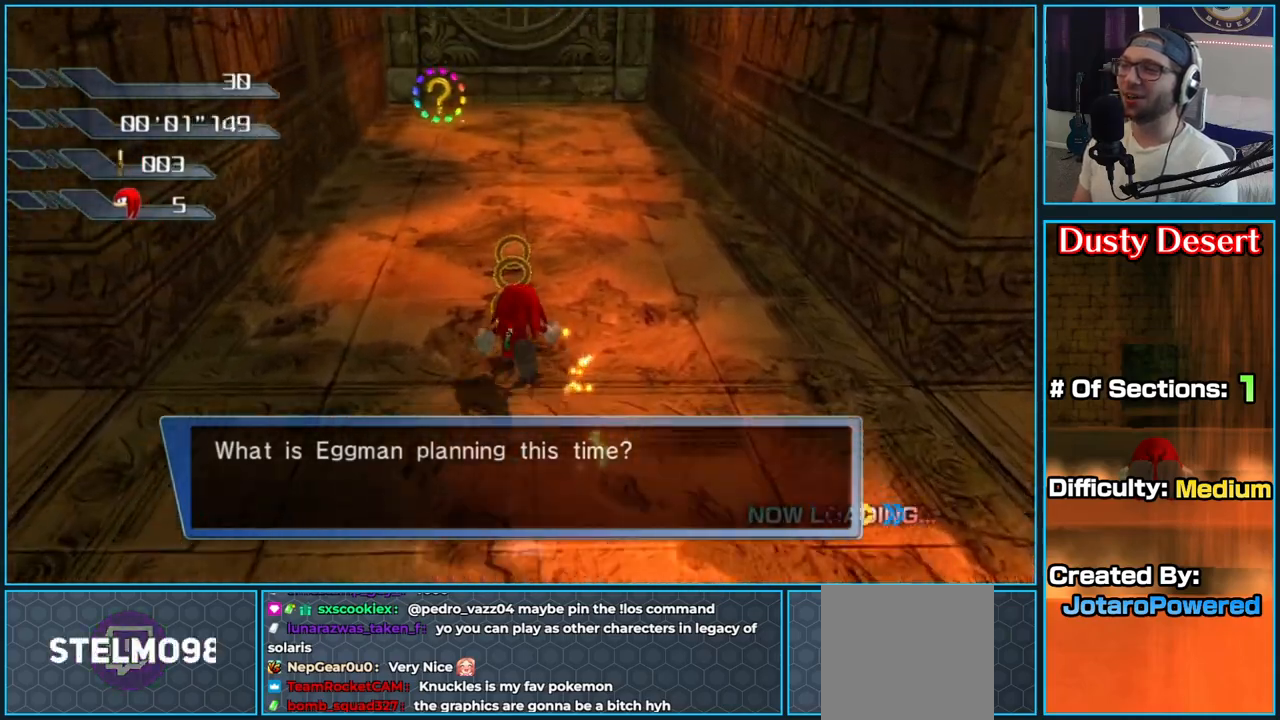
{"dt_ms": 500, "buttons": [], "left_stick": "up", "right_stick": "center", "button_events": []}
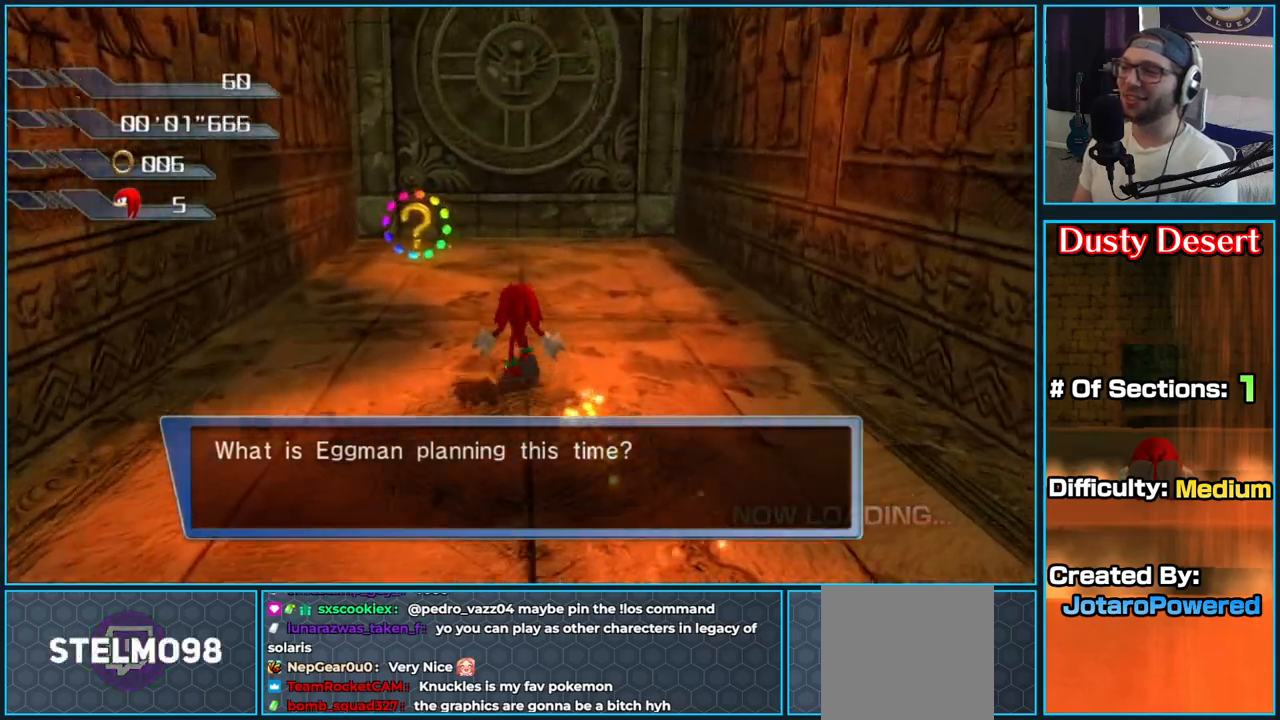
{"dt_ms": 500, "buttons": [], "left_stick": "up", "right_stick": "center", "button_events": []}
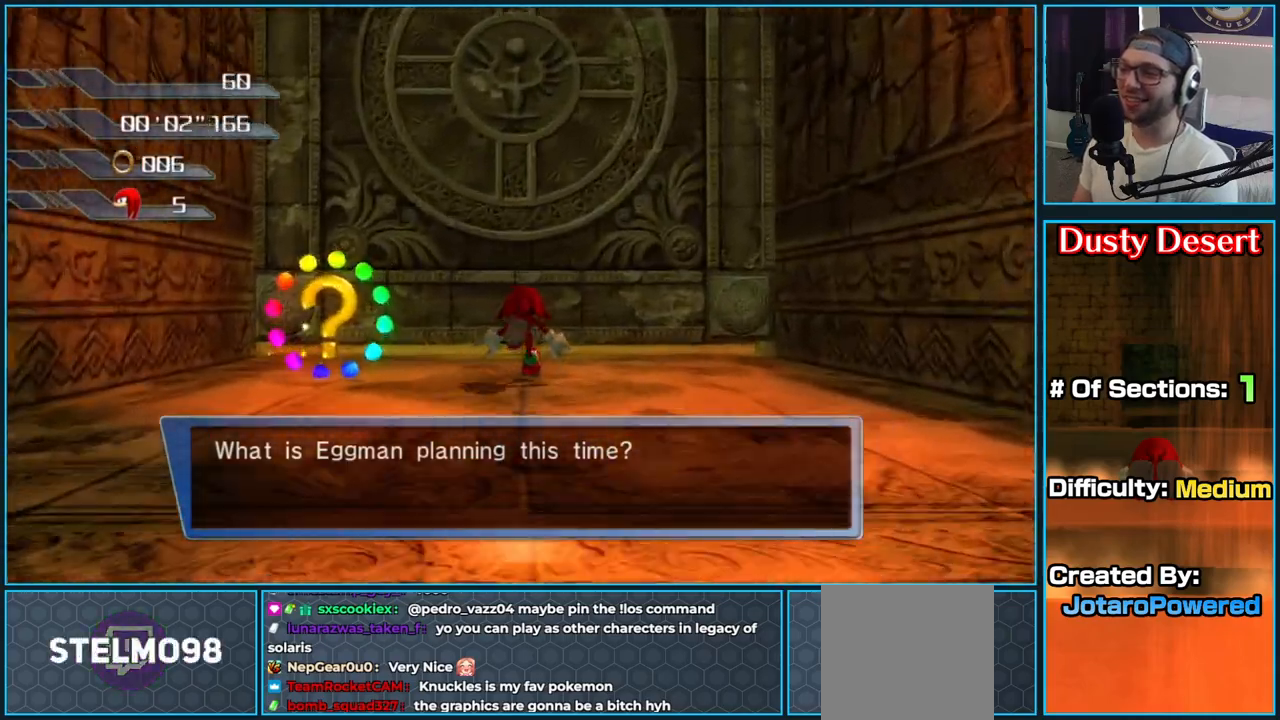
{"dt_ms": 500, "buttons": [], "left_stick": "up", "right_stick": "center", "button_events": []}
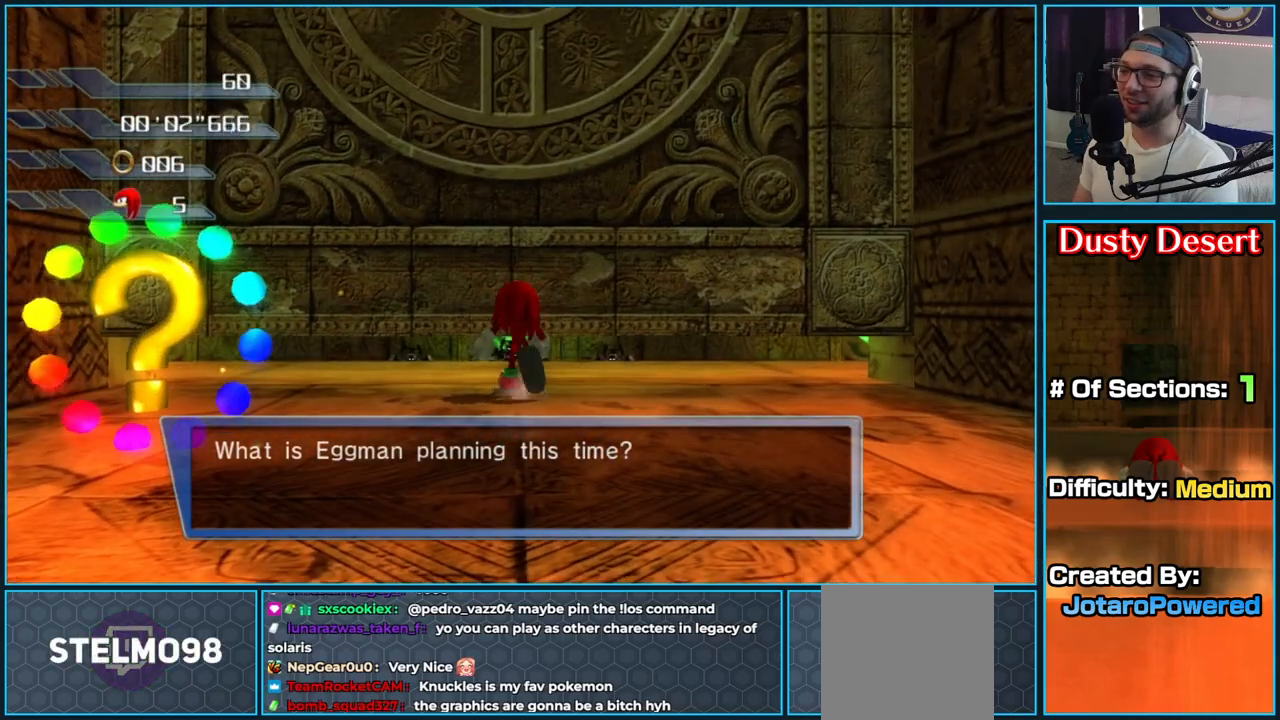
{"dt_ms": 1000, "buttons": [], "left_stick": "up", "right_stick": "center", "button_events": [[683, "A", "down"], [767, "A", "up"]]}
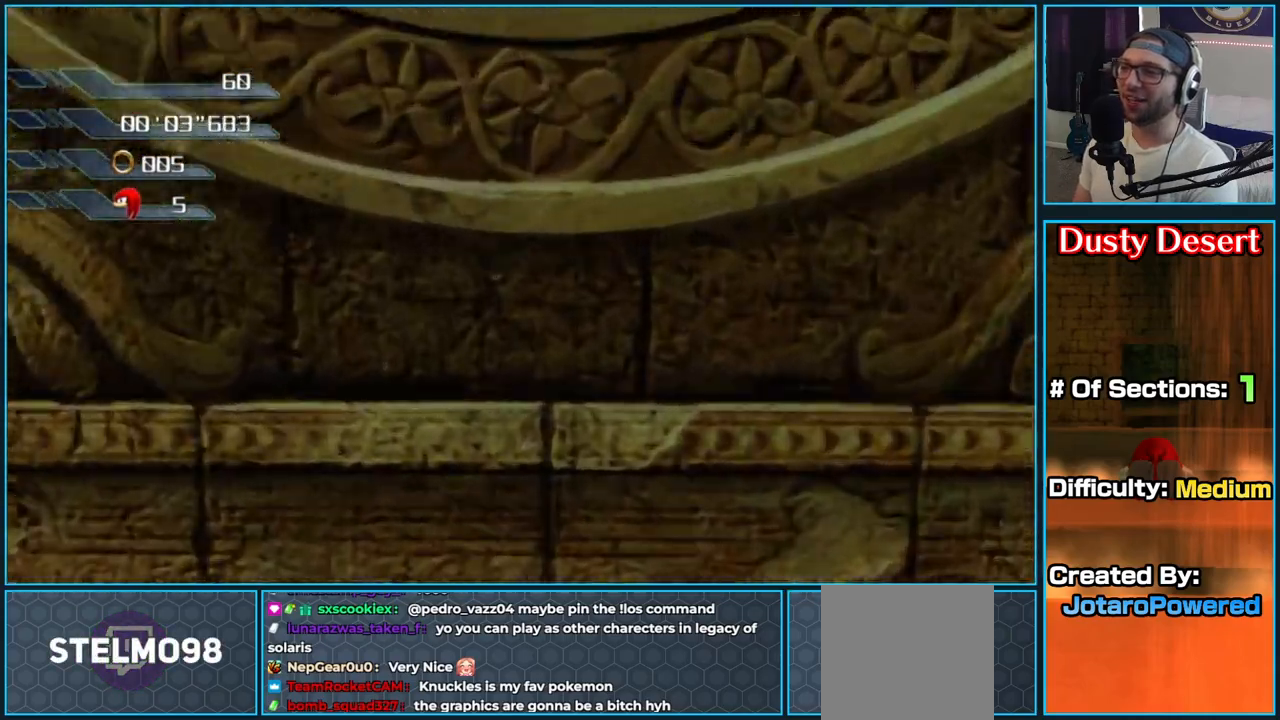
{"dt_ms": 500, "buttons": ["X"], "left_stick": "up", "right_stick": "center", "button_events": [[400, "X", "down"]]}
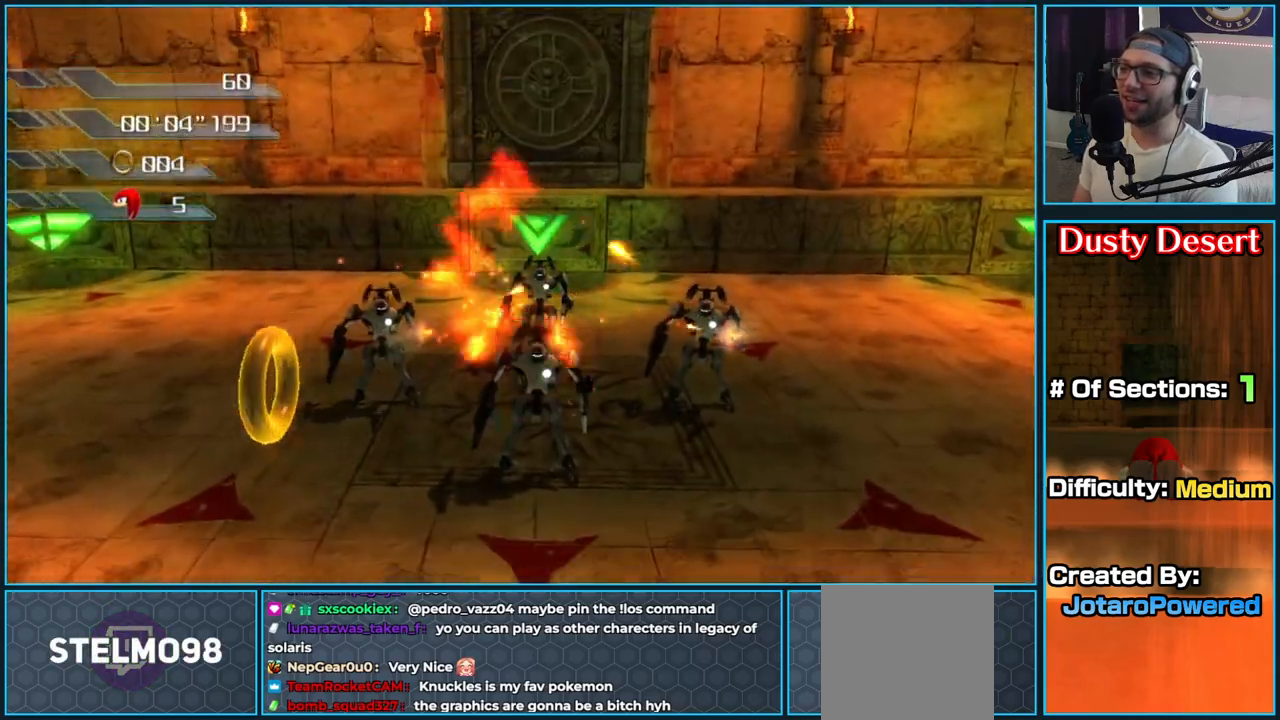
{"dt_ms": 500, "buttons": ["X"], "left_stick": "up", "right_stick": "center", "button_events": []}
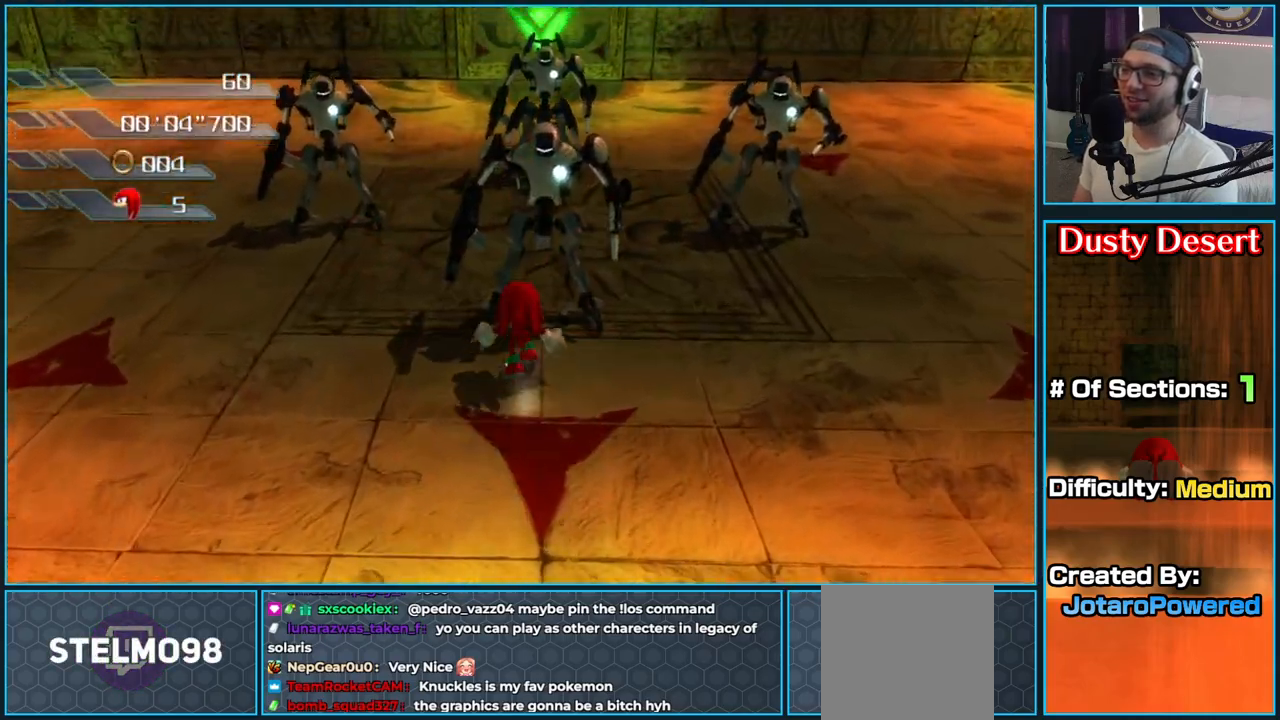
{"dt_ms": 500, "buttons": ["X"], "left_stick": "up-left", "right_stick": "center", "button_events": [[167, "X", "up"], [250, "X", "down"], [367, "X", "up"], [433, "X", "down"]]}
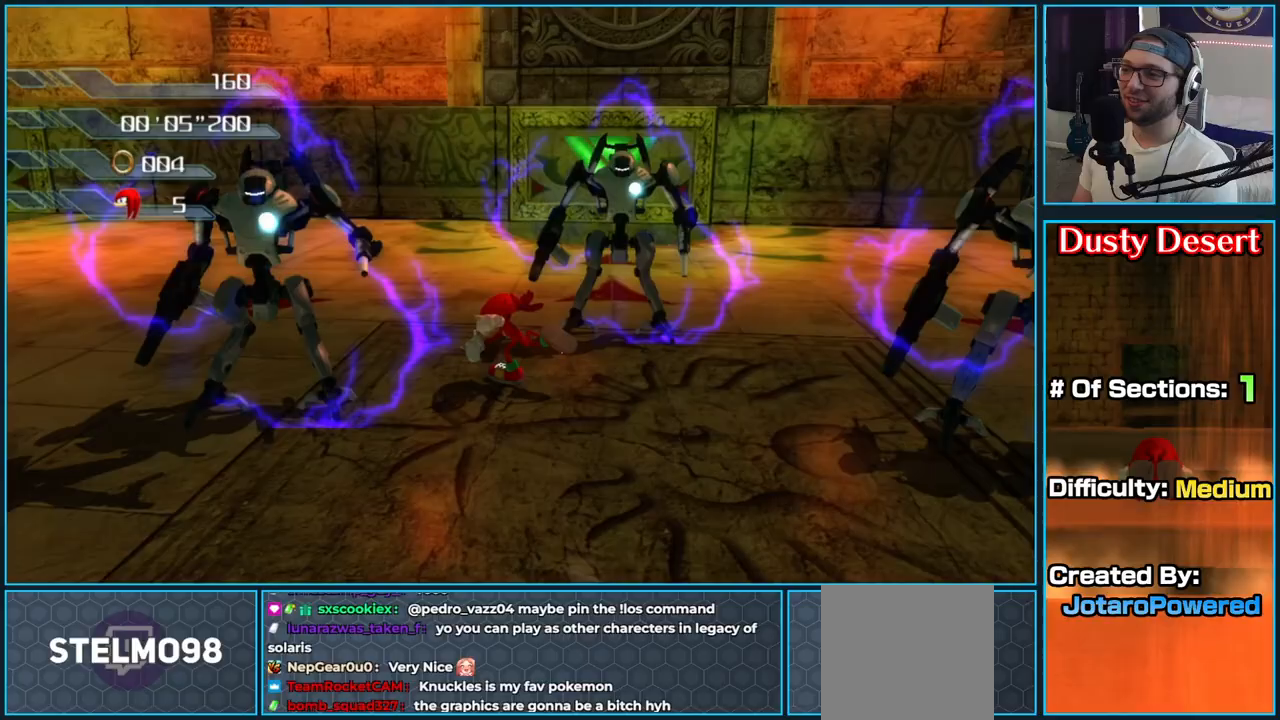
{"dt_ms": 500, "buttons": ["X"], "left_stick": "right", "right_stick": "center", "button_events": [[67, "X", "up"], [117, "X", "down"], [233, "X", "up"], [300, "X", "down"], [417, "X", "up"], [467, "X", "down"]]}
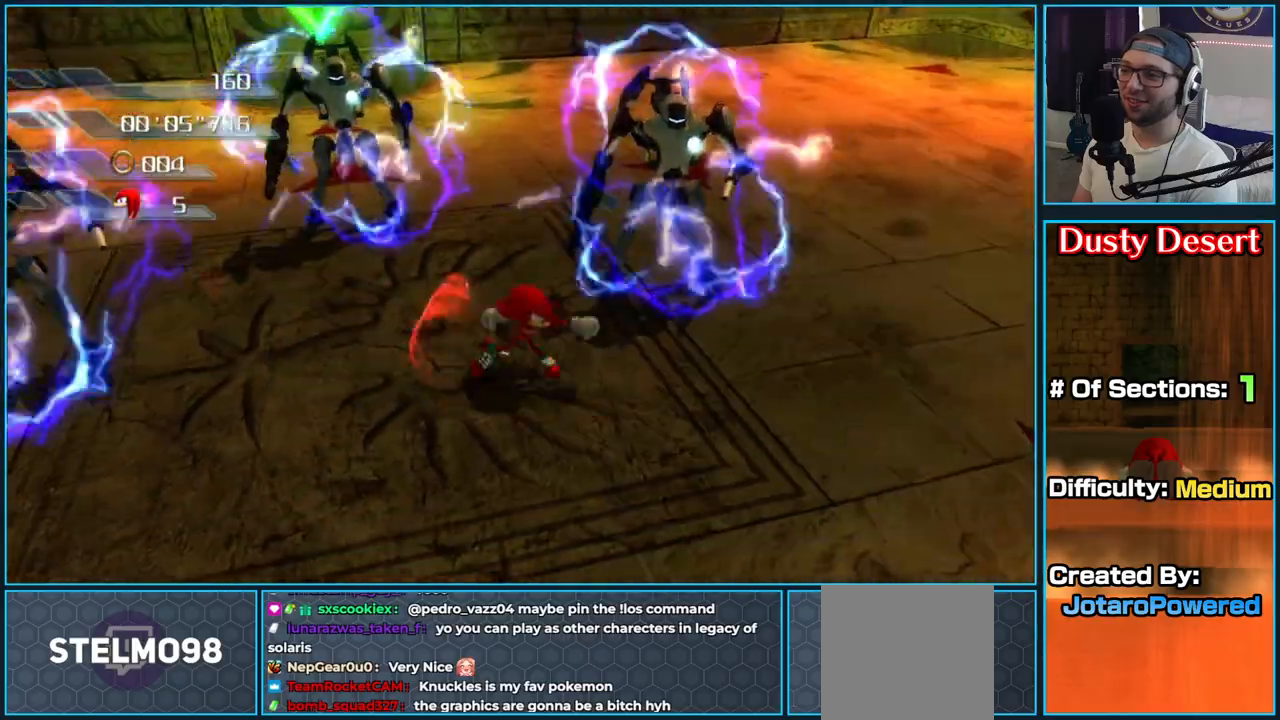
{"dt_ms": 500, "buttons": ["X"], "left_stick": "up-left", "right_stick": "center", "button_events": [[83, "X", "up"], [133, "X", "down"], [250, "X", "up"], [300, "X", "down"], [417, "X", "up"], [483, "X", "down"]]}
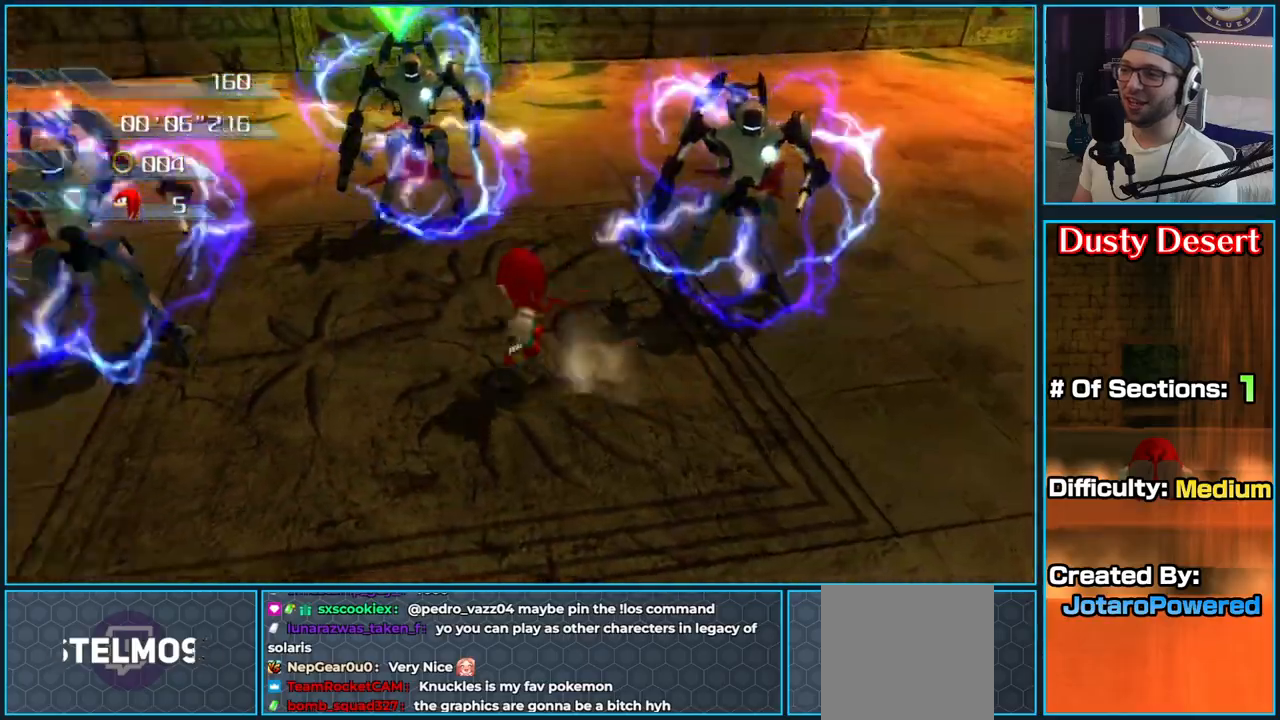
{"dt_ms": 500, "buttons": [], "left_stick": "down", "right_stick": "center", "button_events": [[117, "X", "up"], [183, "X", "down"], [300, "X", "up"], [350, "X", "down"], [500, "X", "up"]]}
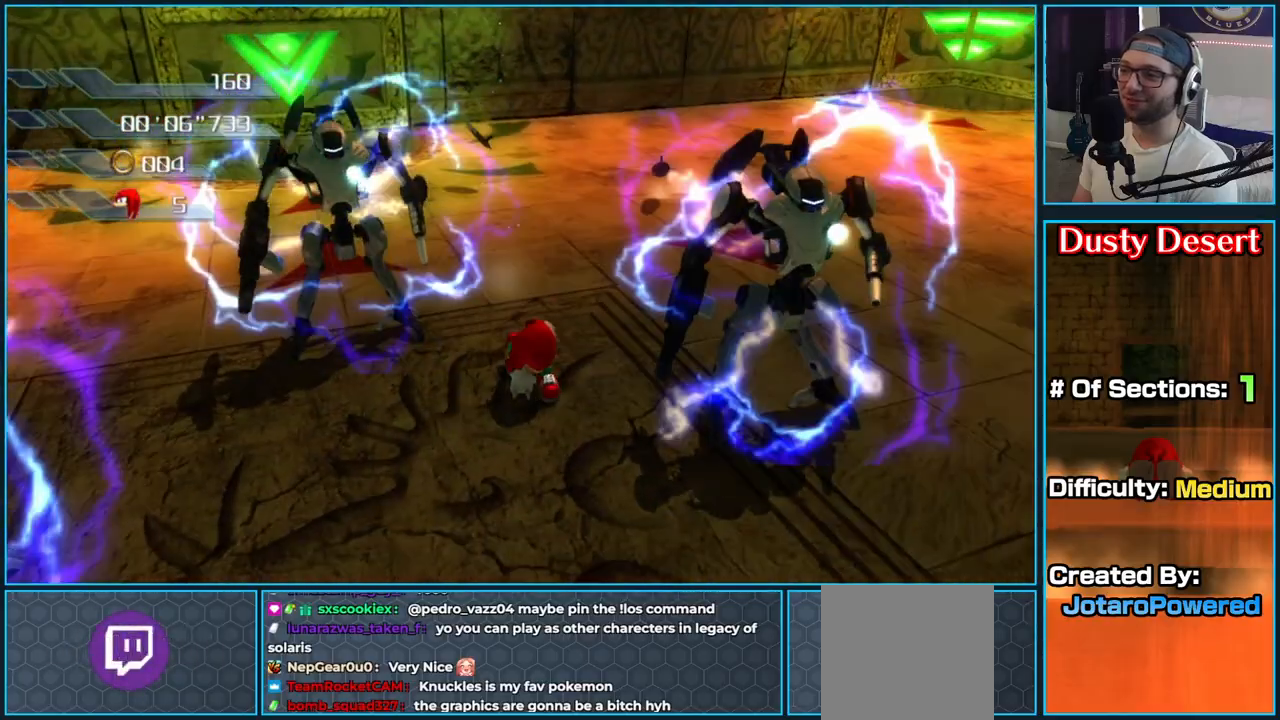
{"dt_ms": 500, "buttons": ["X"], "left_stick": "down-left", "right_stick": "center", "button_events": [[50, "X", "down"], [183, "X", "up"], [267, "X", "down"], [383, "X", "up"], [450, "X", "down"]]}